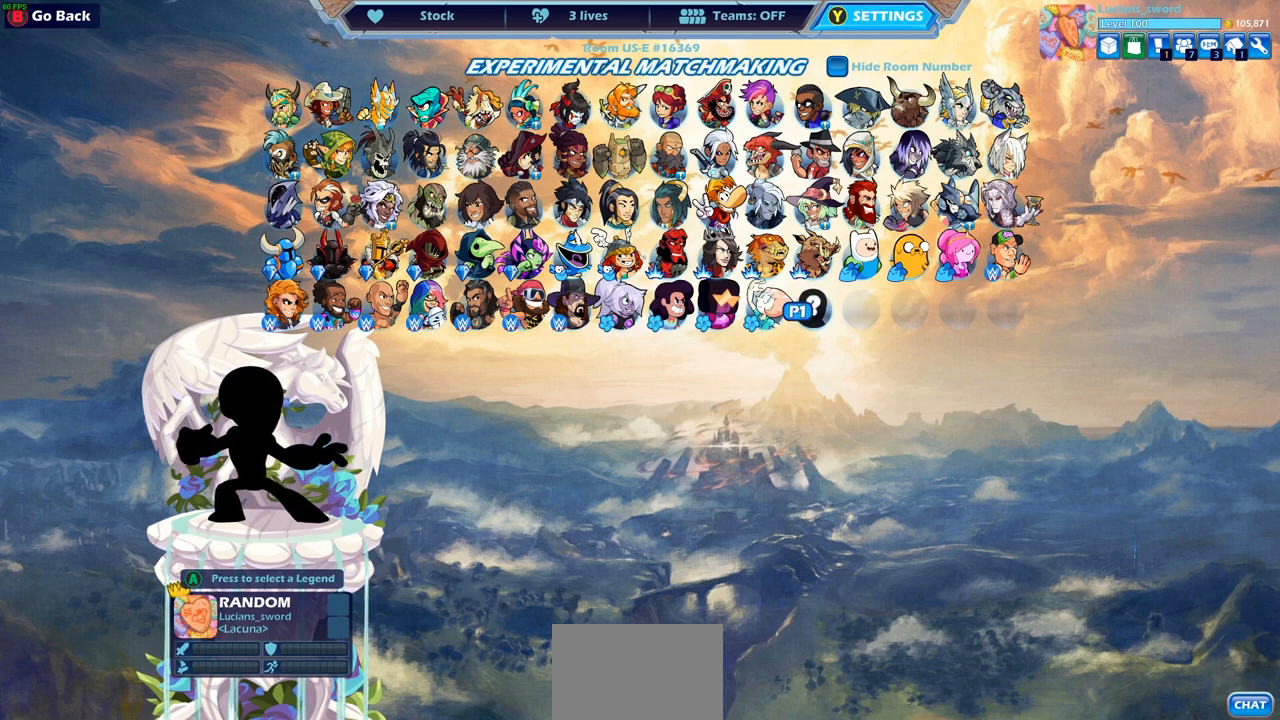
Gameplay with a controller (PlayStation layout); each line is a JSON object with the inputs held at the frame after it. "events" lists button and stick changes between this image and that frame as [ms after this image, input, new state], when the widget could be followed in between.
{"buttons": [], "left_stick": "center", "right_stick": "center", "events": [[300, "CROSS", "down"], [383, "CROSS", "up"]]}
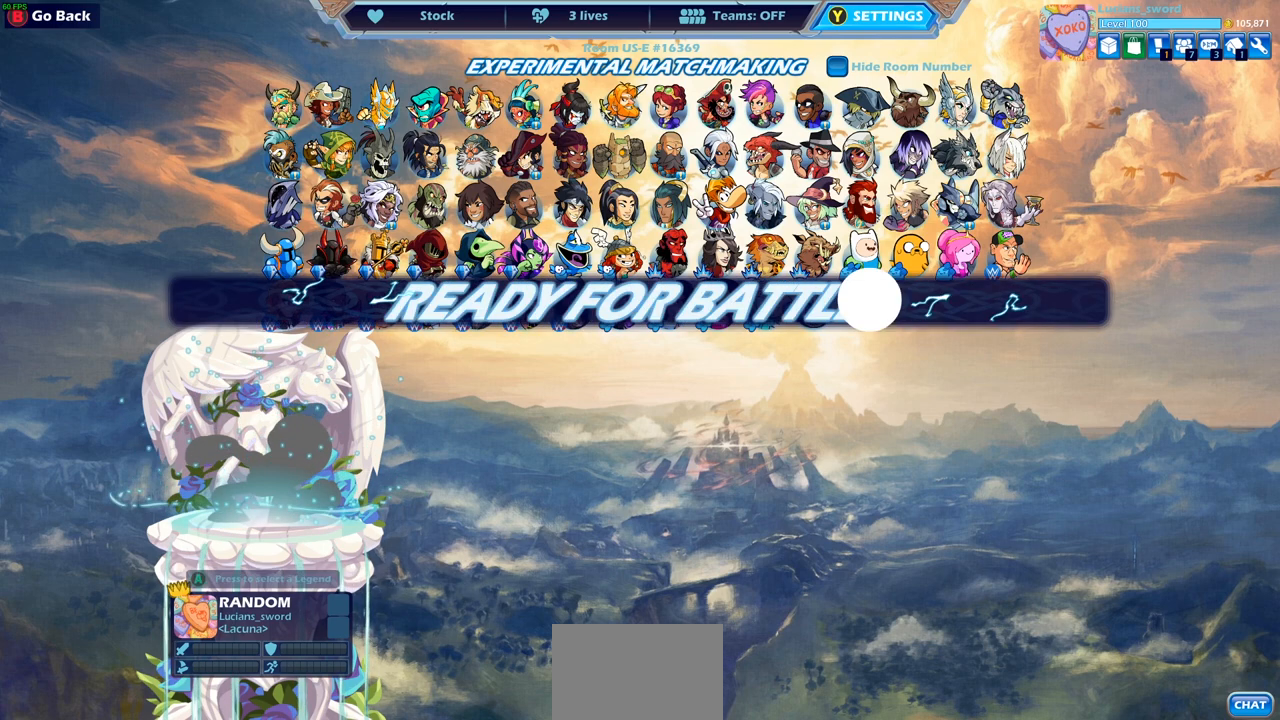
{"buttons": [], "left_stick": "center", "right_stick": "center", "events": []}
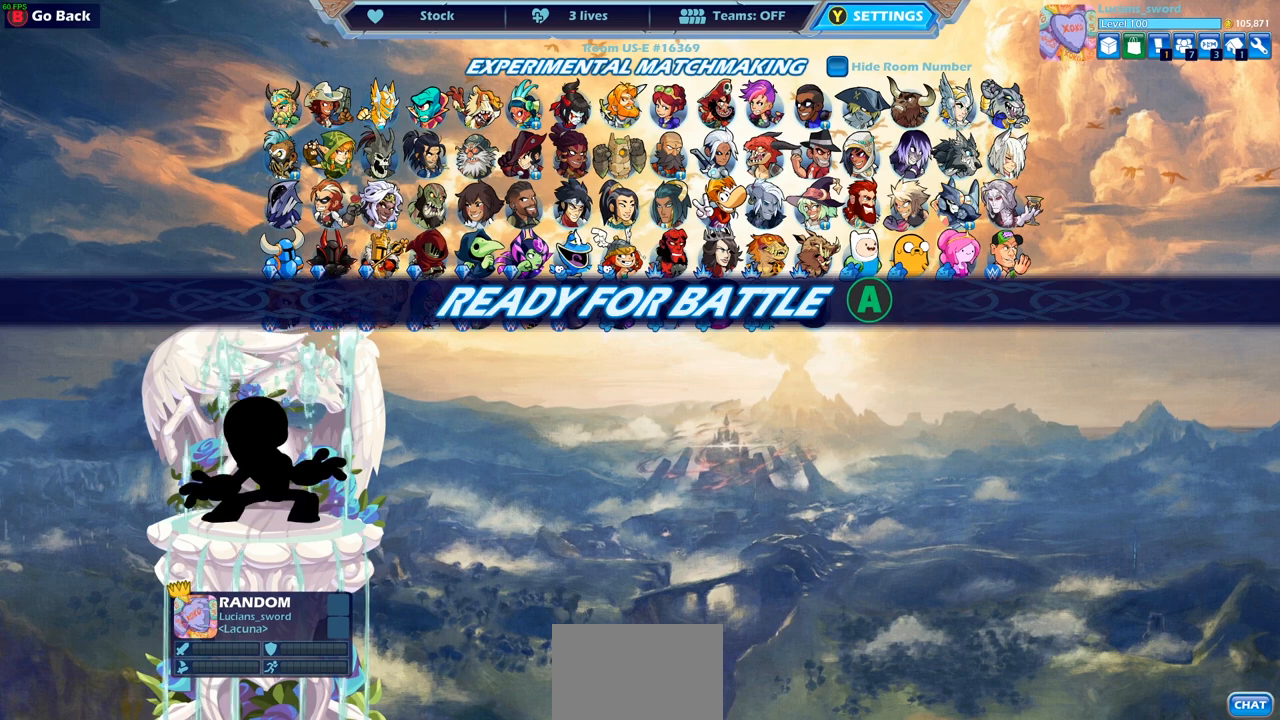
{"buttons": [], "left_stick": "center", "right_stick": "center", "events": []}
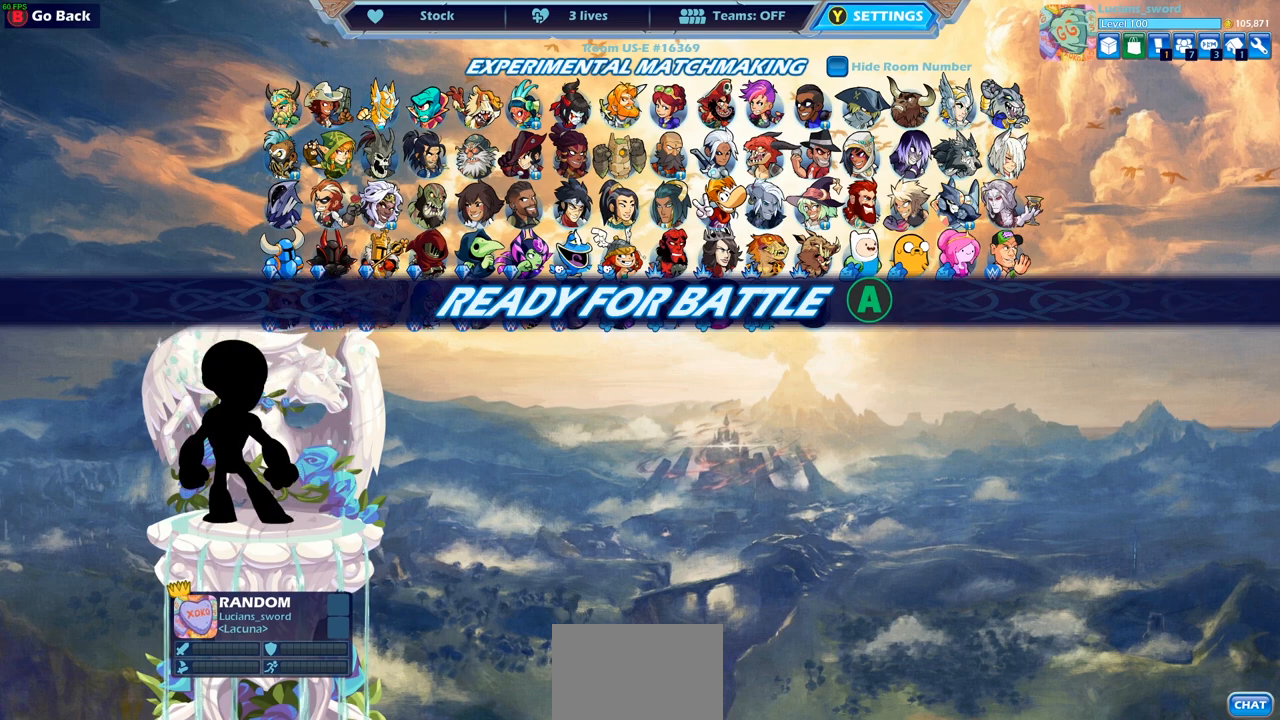
{"buttons": ["CROSS"], "left_stick": "center", "right_stick": "center", "events": [[467, "CROSS", "down"]]}
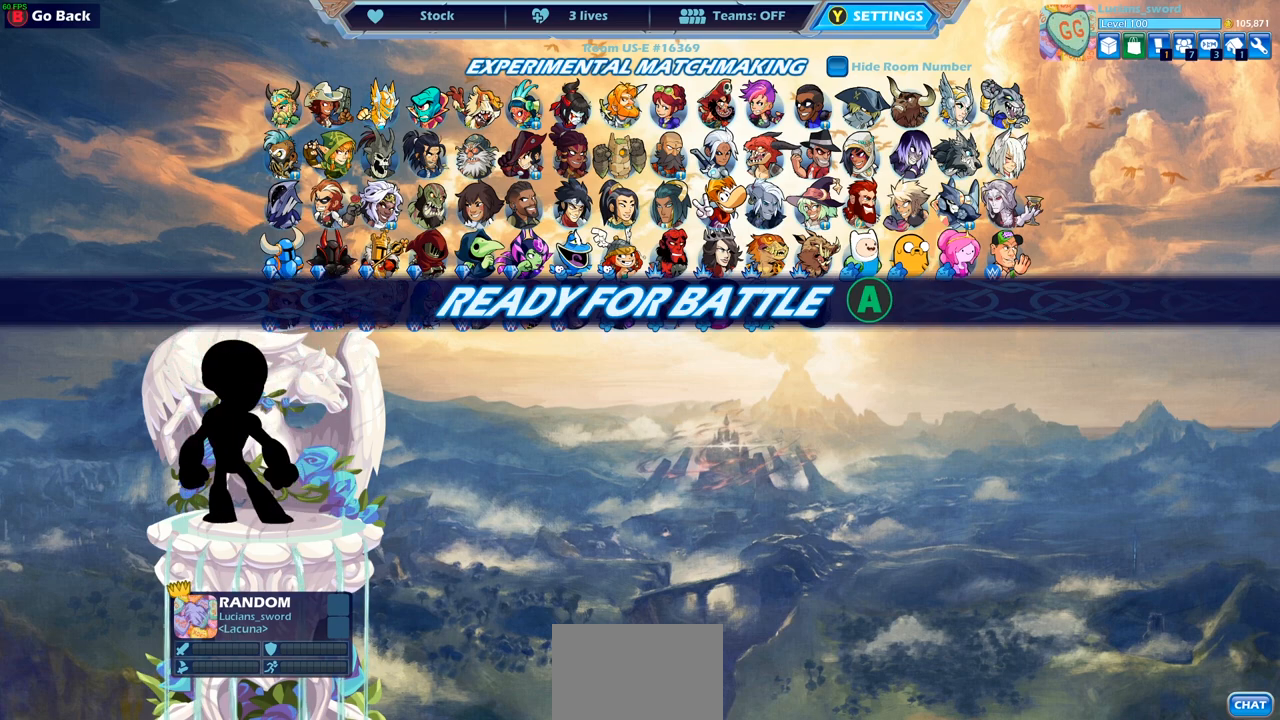
{"buttons": [], "left_stick": "center", "right_stick": "center", "events": [[67, "CROSS", "up"]]}
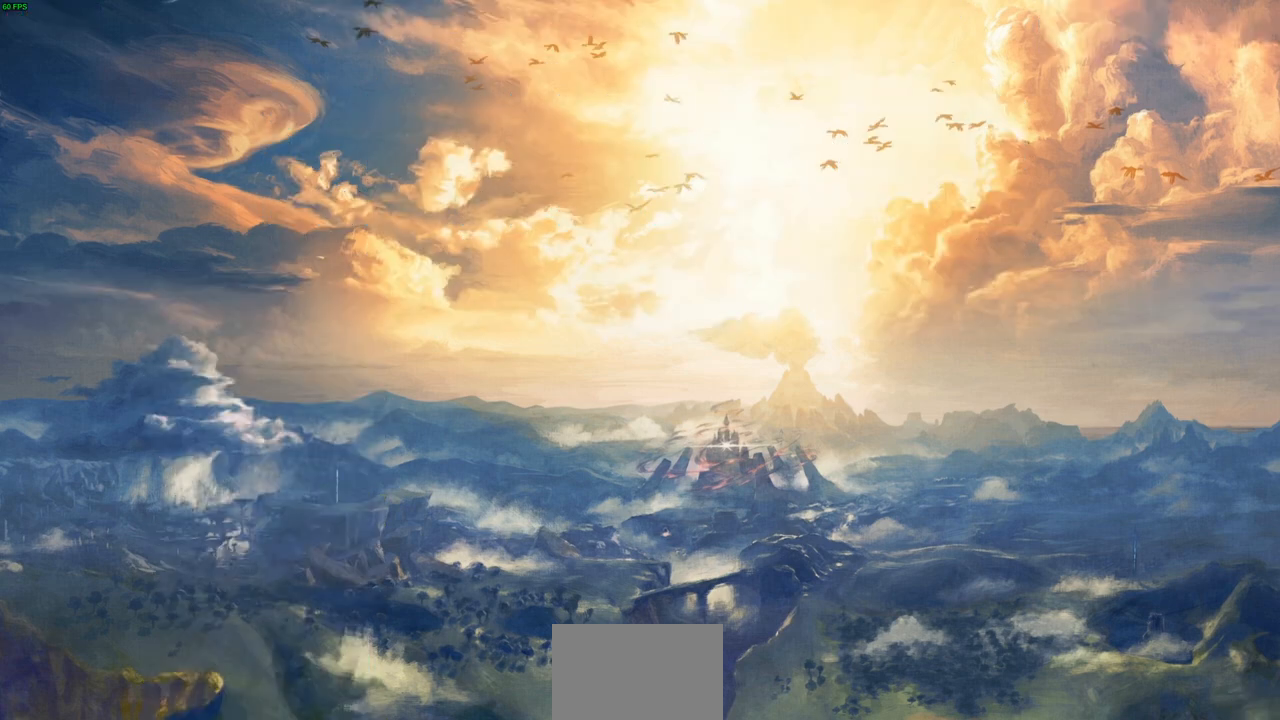
{"buttons": [], "left_stick": "center", "right_stick": "center", "events": []}
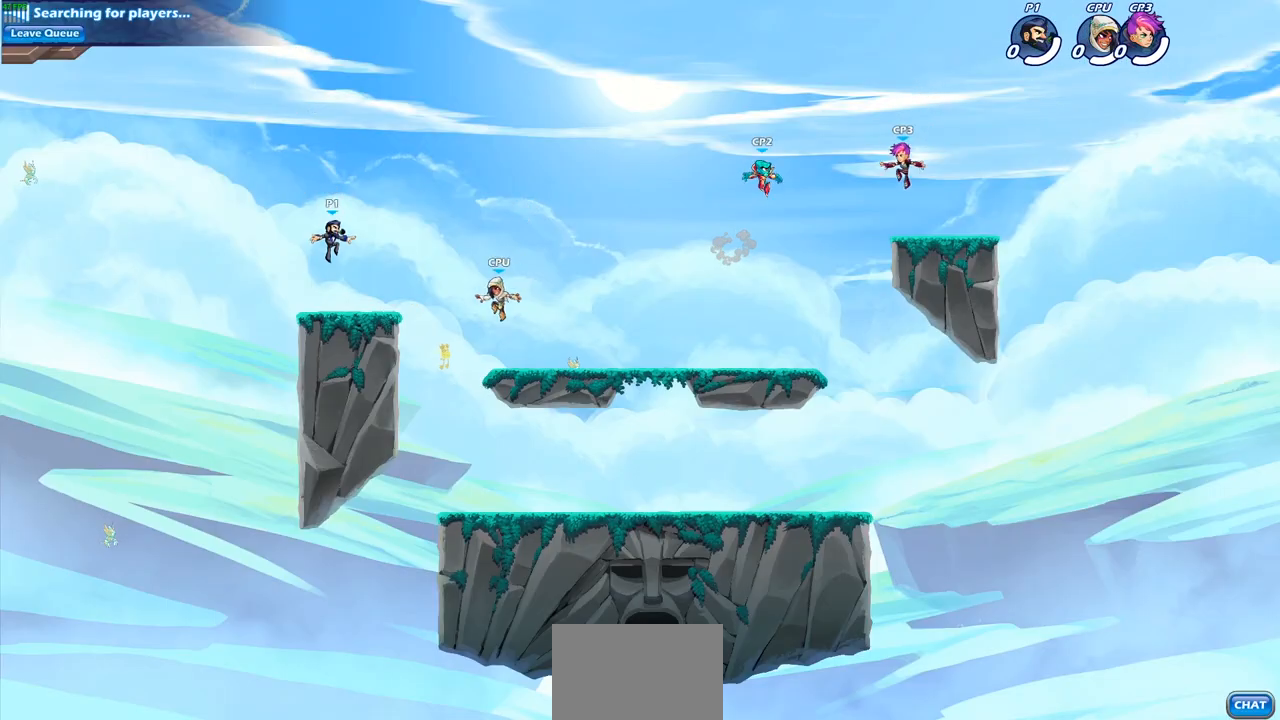
{"buttons": [], "left_stick": "center", "right_stick": "center", "events": []}
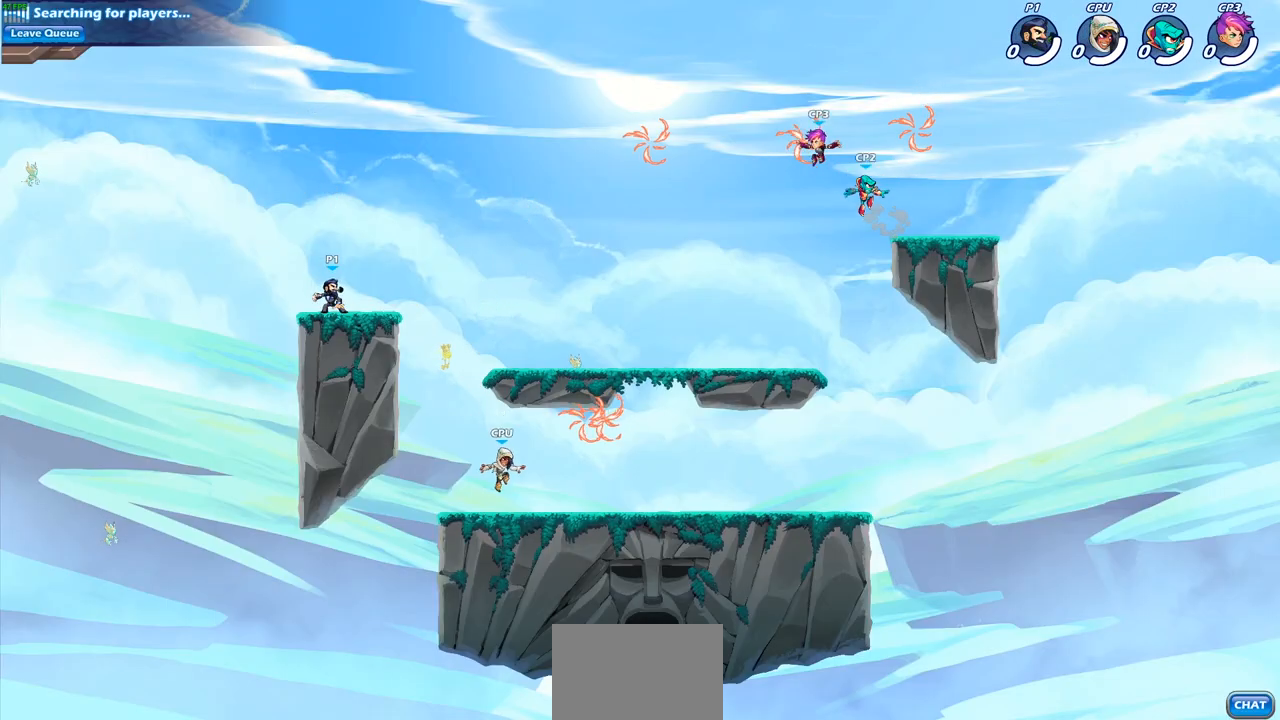
{"buttons": [], "left_stick": "center", "right_stick": "center", "events": [[33, "left_stick", "left"], [167, "left_stick", "up-right"], [267, "left_stick", "center"], [367, "START", "down"], [483, "START", "up"]]}
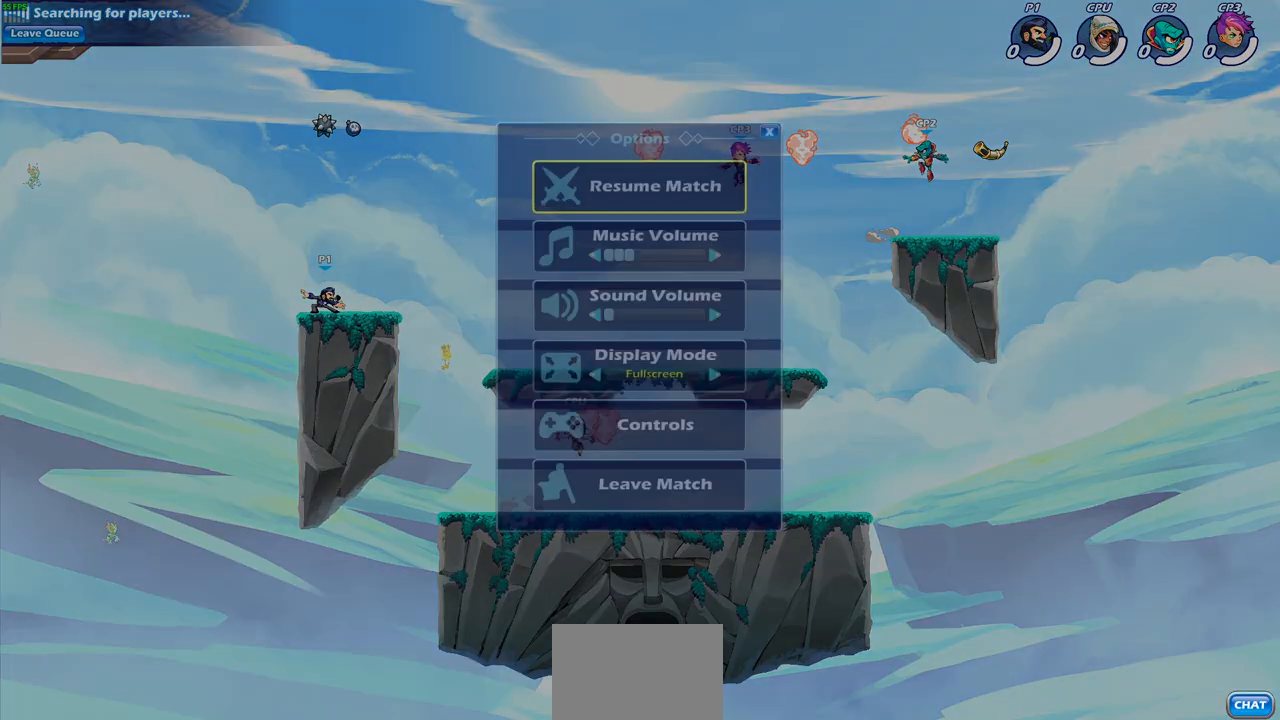
{"buttons": [], "left_stick": "center", "right_stick": "center", "events": [[167, "DPAD_UP", "down"], [233, "CROSS", "down"], [233, "DPAD_UP", "up"], [317, "CROSS", "up"]]}
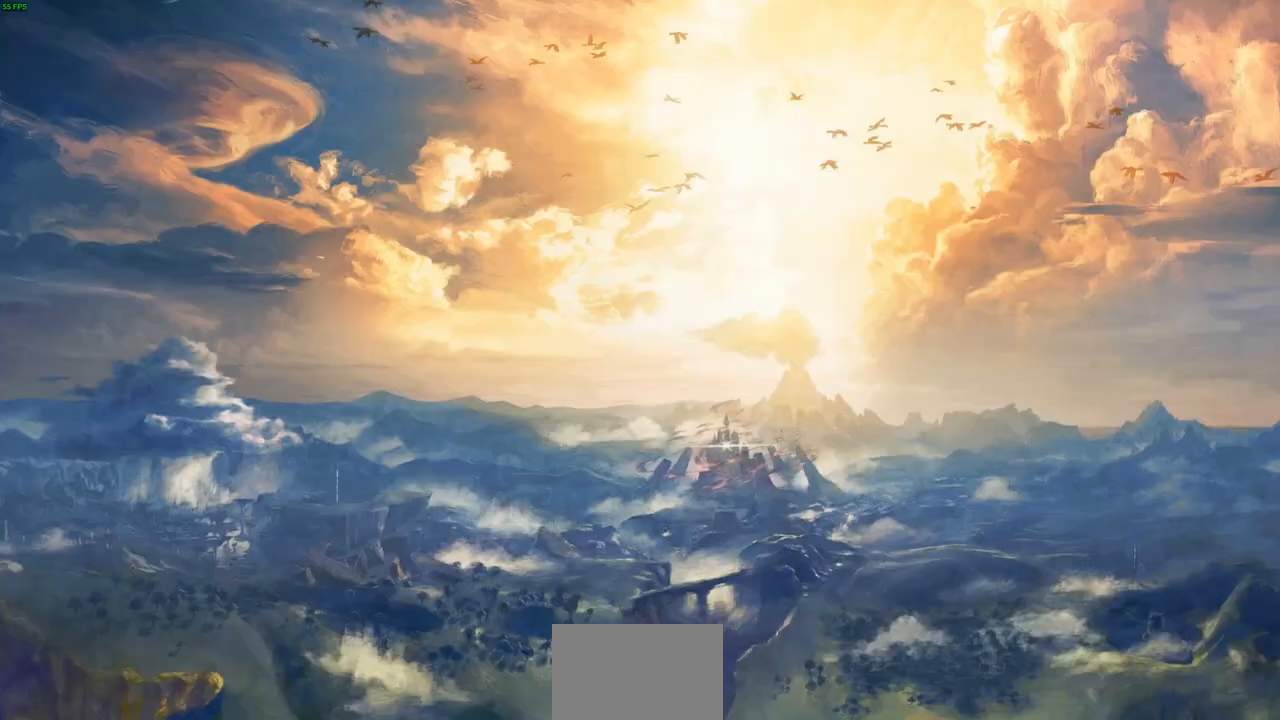
{"buttons": [], "left_stick": "center", "right_stick": "center", "events": []}
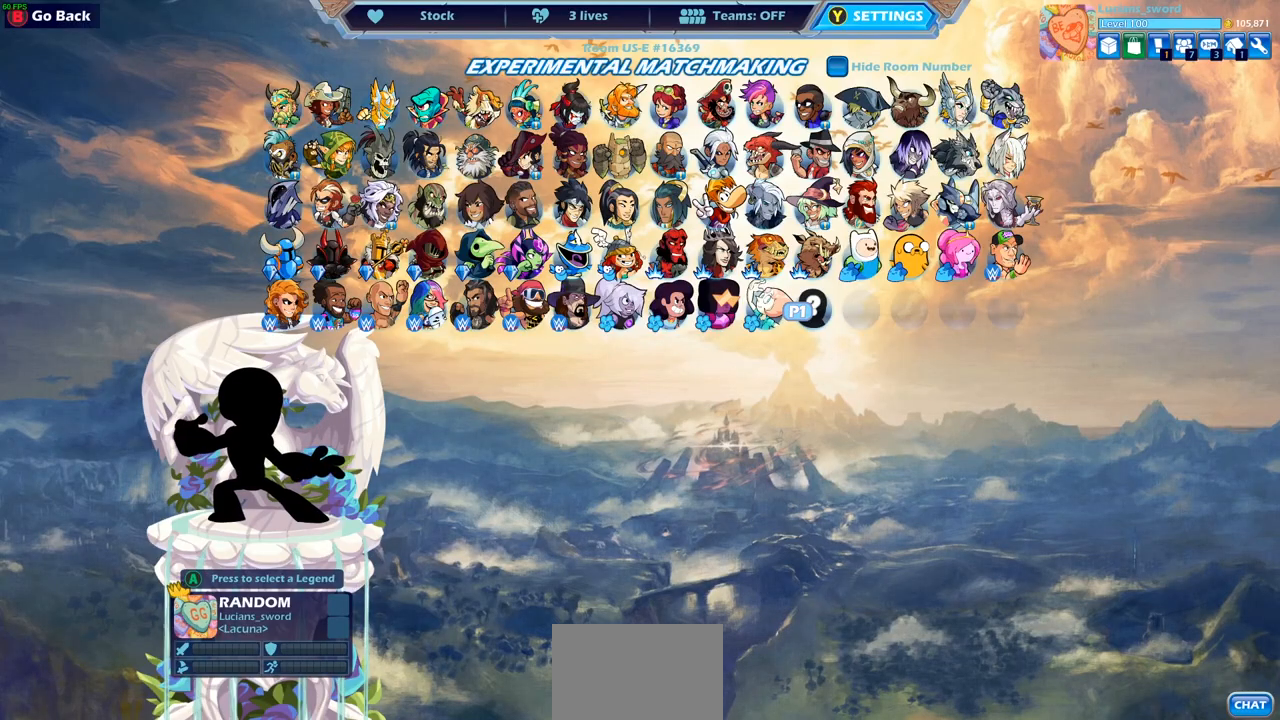
{"buttons": ["DPAD_UP"], "left_stick": "center", "right_stick": "center", "events": [[283, "DPAD_UP", "down"], [350, "DPAD_UP", "up"], [450, "DPAD_UP", "down"]]}
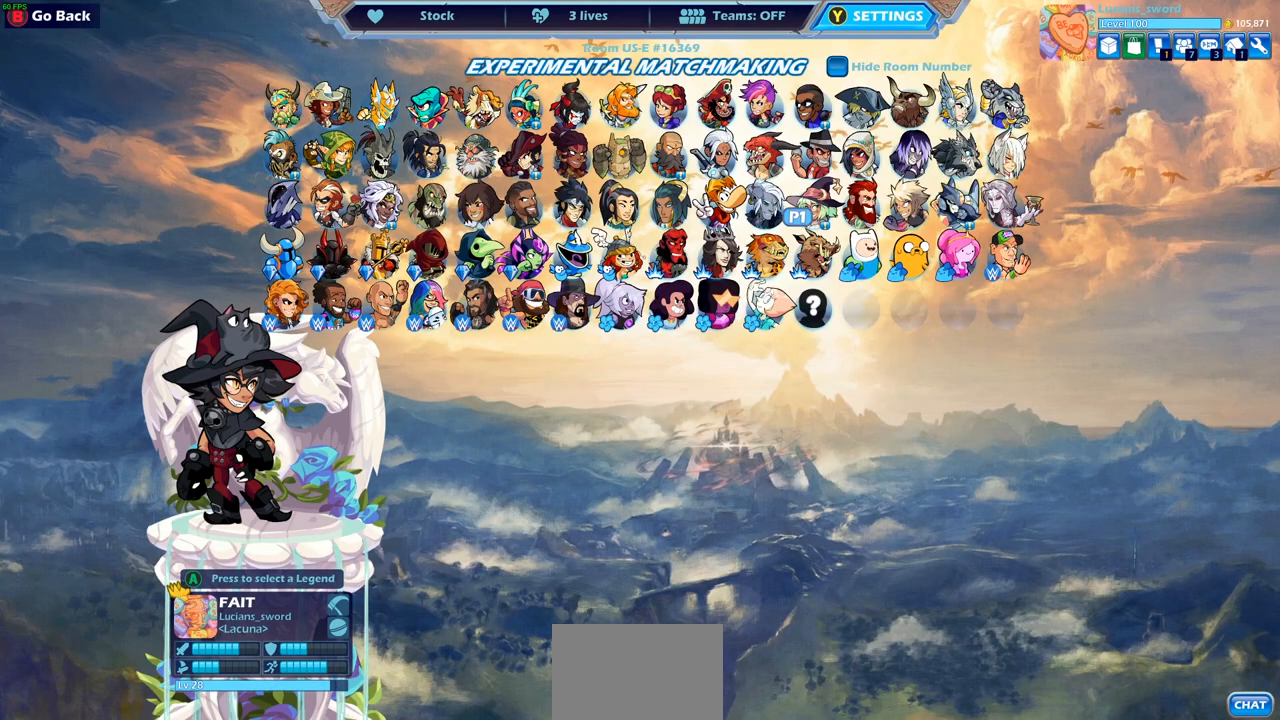
{"buttons": [], "left_stick": "center", "right_stick": "center", "events": [[67, "DPAD_UP", "up"], [167, "DPAD_UP", "down"], [250, "DPAD_UP", "up"], [333, "DPAD_UP", "down"], [417, "DPAD_UP", "up"]]}
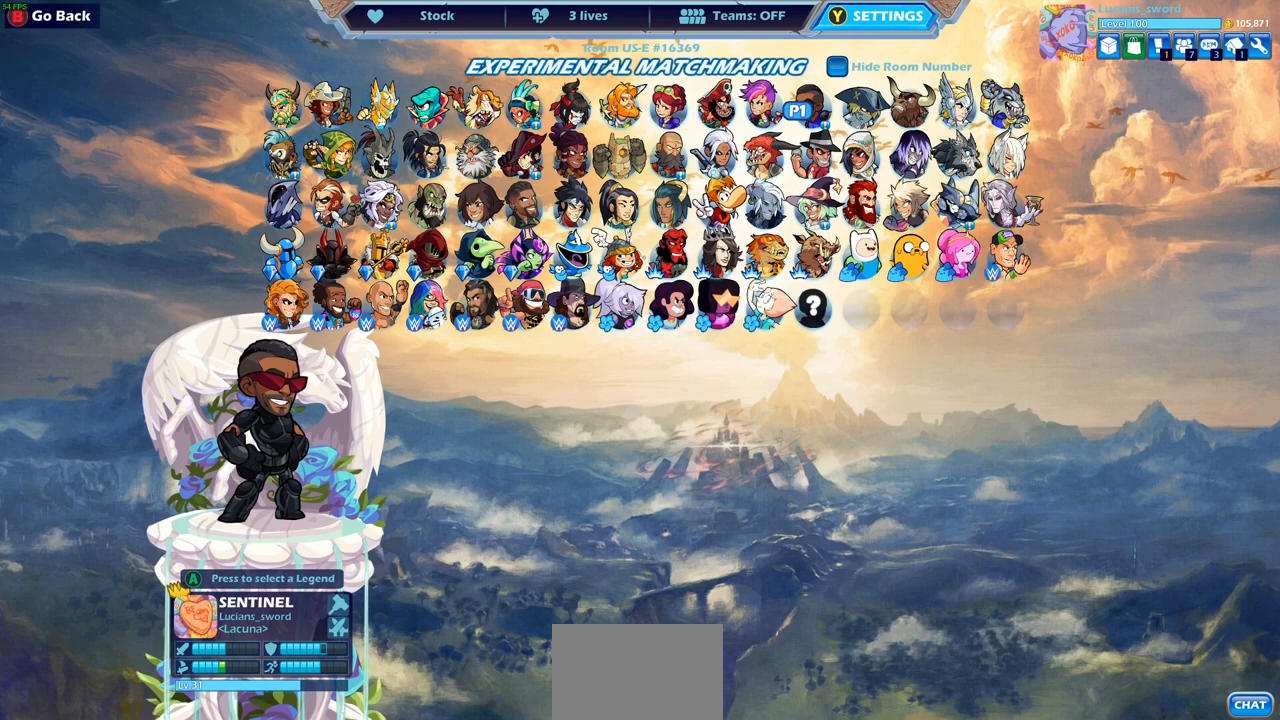
{"buttons": [], "left_stick": "center", "right_stick": "center", "events": [[17, "DPAD_LEFT", "down"], [117, "DPAD_LEFT", "up"], [200, "DPAD_LEFT", "down"], [267, "DPAD_LEFT", "up"], [350, "DPAD_DOWN", "down"], [433, "DPAD_DOWN", "up"]]}
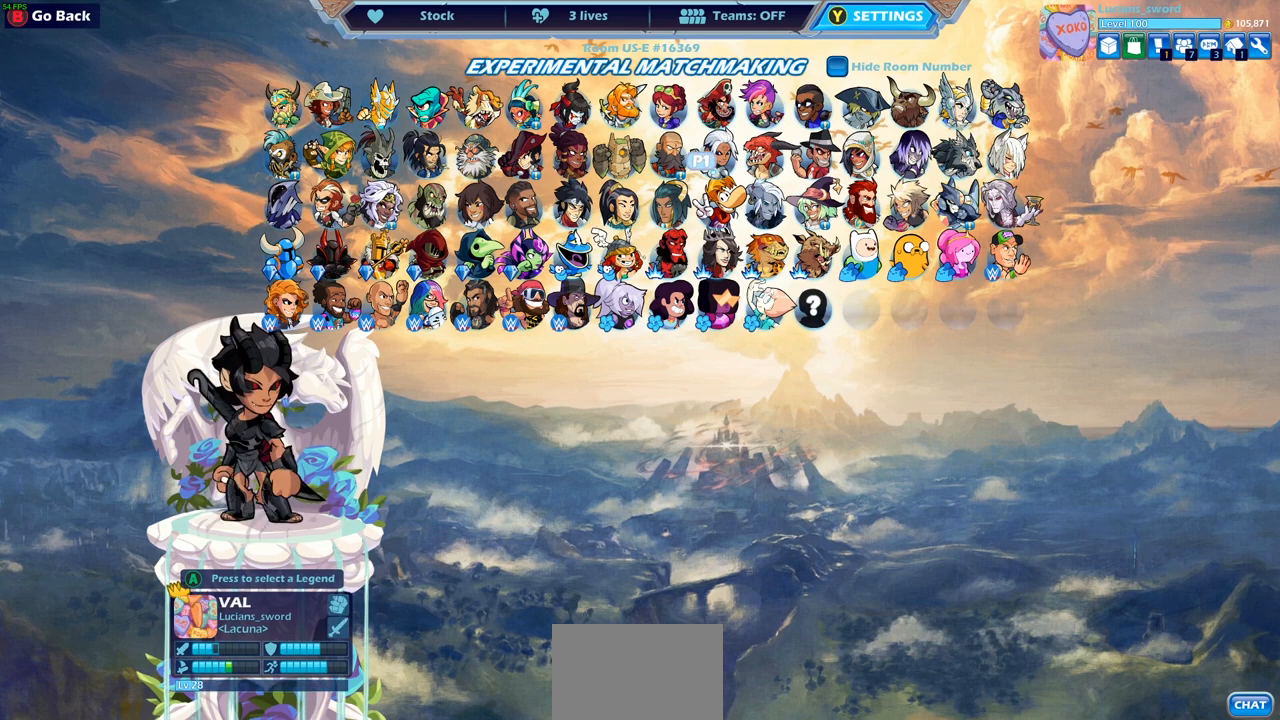
{"buttons": [], "left_stick": "center", "right_stick": "center", "events": [[17, "DPAD_RIGHT", "down"], [133, "DPAD_RIGHT", "up"], [200, "DPAD_RIGHT", "down"], [300, "DPAD_RIGHT", "up"], [383, "DPAD_RIGHT", "down"], [467, "DPAD_RIGHT", "up"]]}
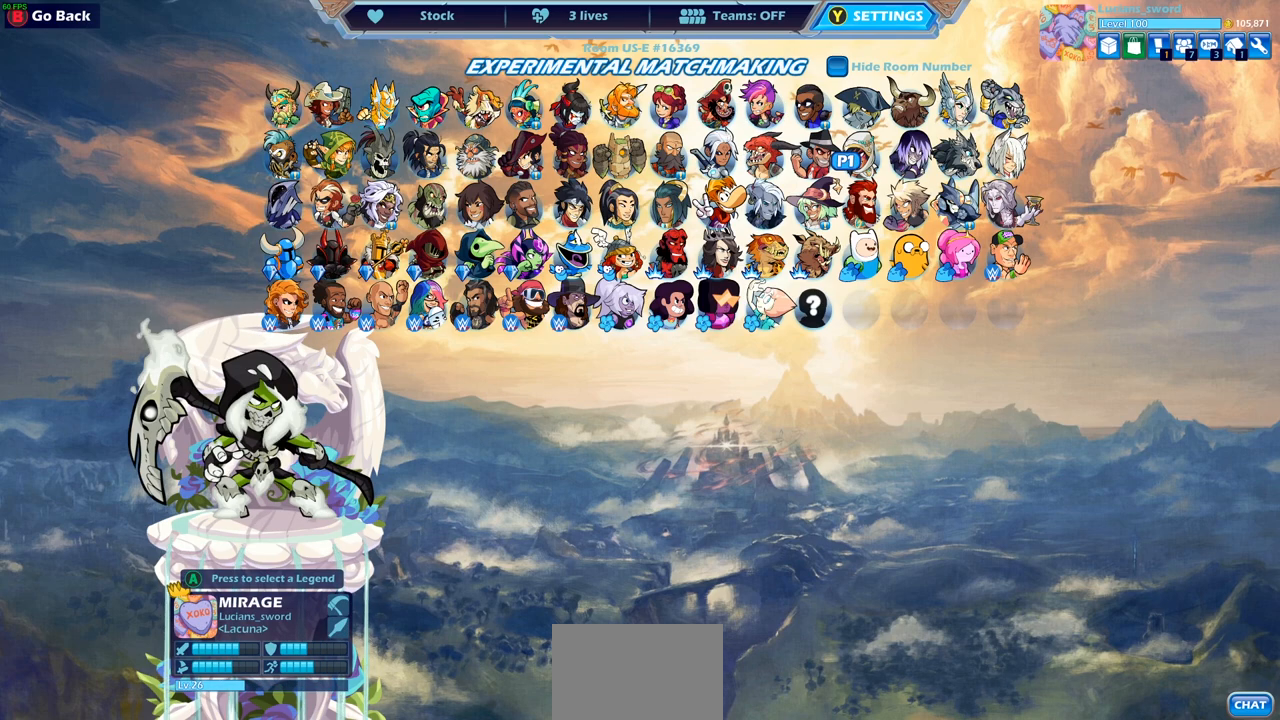
{"buttons": ["DPAD_LEFT"], "left_stick": "center", "right_stick": "center", "events": [[67, "DPAD_RIGHT", "down"], [133, "DPAD_RIGHT", "up"], [267, "DPAD_LEFT", "down"], [350, "DPAD_LEFT", "up"], [450, "DPAD_LEFT", "down"]]}
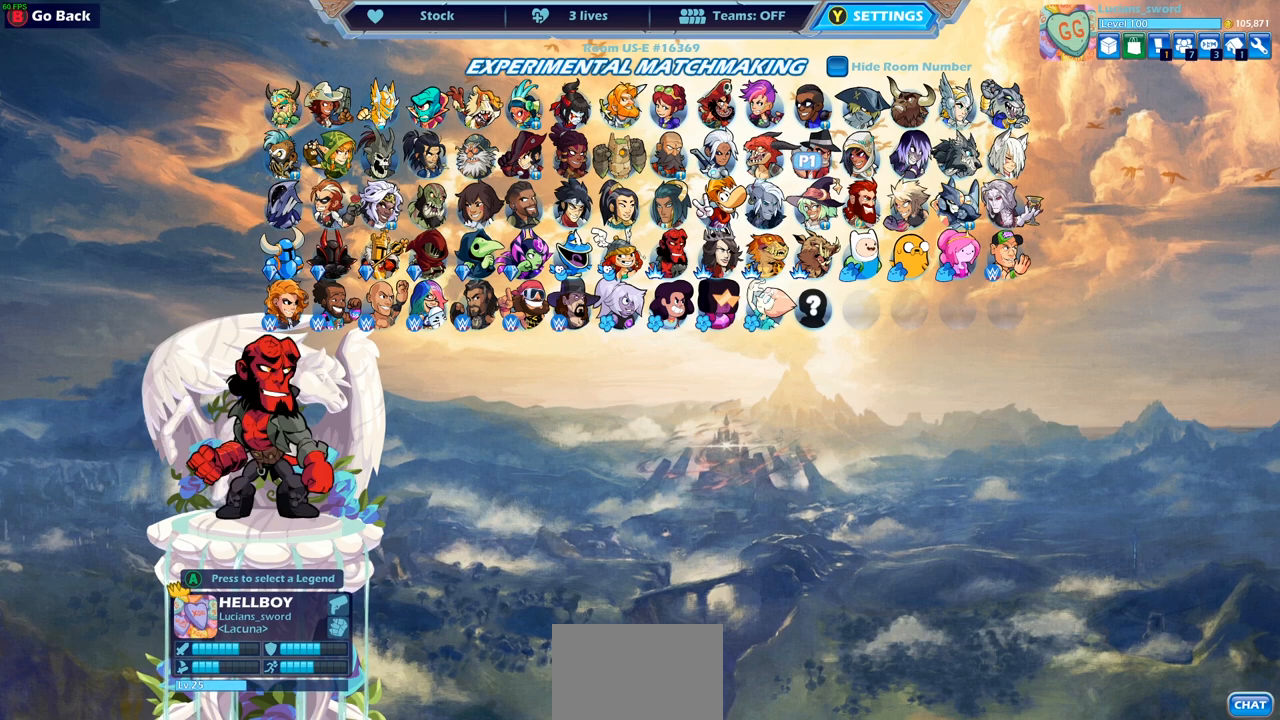
{"buttons": [], "left_stick": "center", "right_stick": "center", "events": [[33, "DPAD_LEFT", "up"], [117, "DPAD_LEFT", "down"], [183, "DPAD_LEFT", "up"], [267, "DPAD_LEFT", "down"], [333, "DPAD_LEFT", "up"], [417, "DPAD_LEFT", "down"], [500, "DPAD_LEFT", "up"]]}
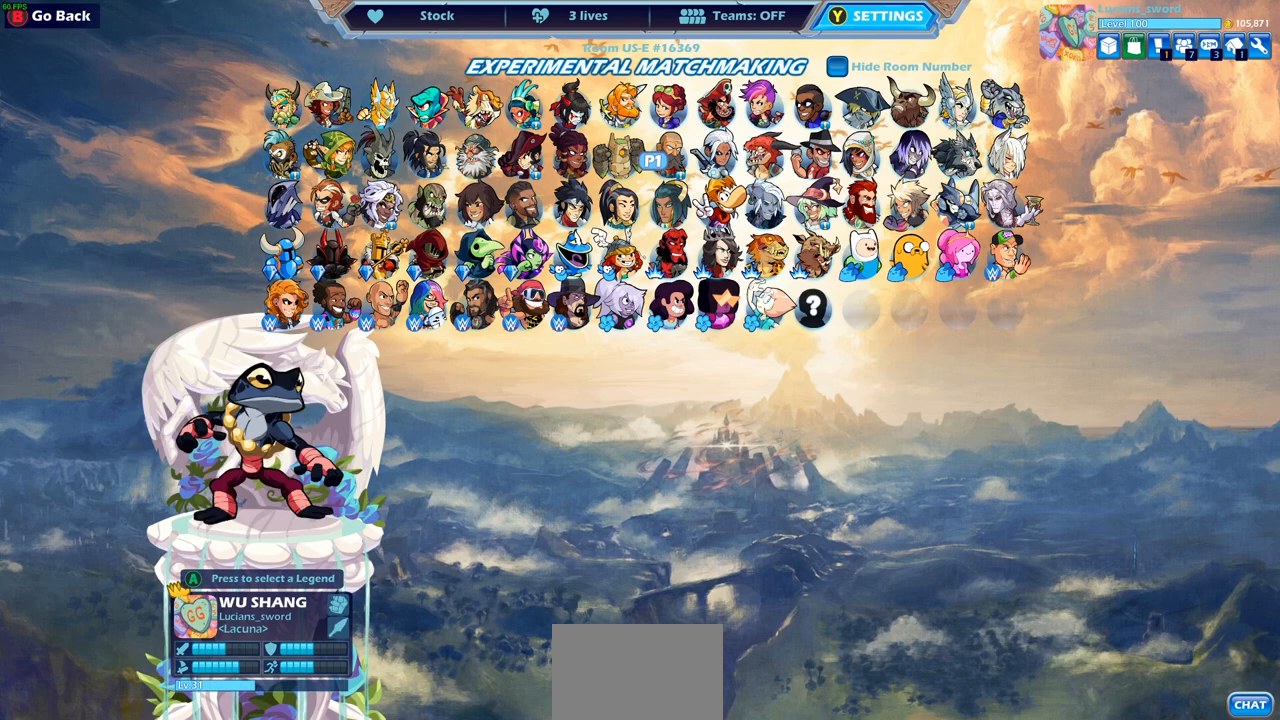
{"buttons": [], "left_stick": "center", "right_stick": "center", "events": [[83, "DPAD_LEFT", "down"], [150, "DPAD_LEFT", "up"], [317, "CROSS", "down"], [417, "CROSS", "up"]]}
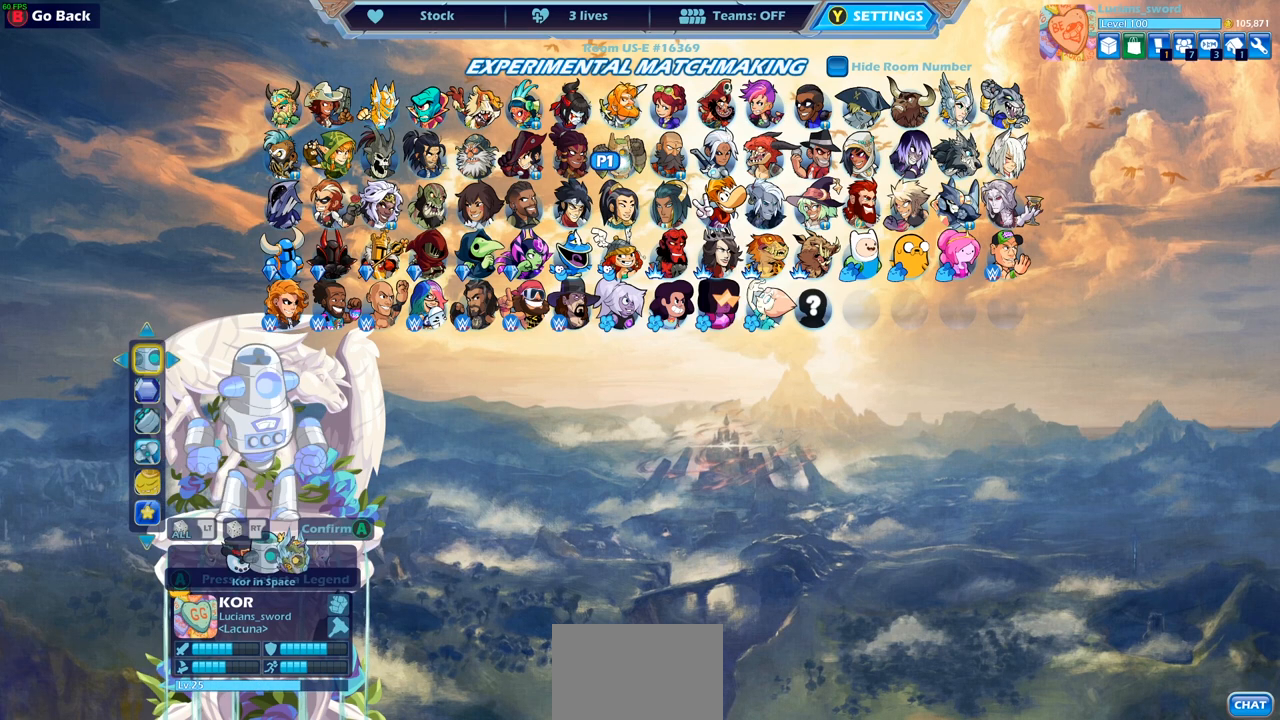
{"buttons": [], "left_stick": "center", "right_stick": "center", "events": []}
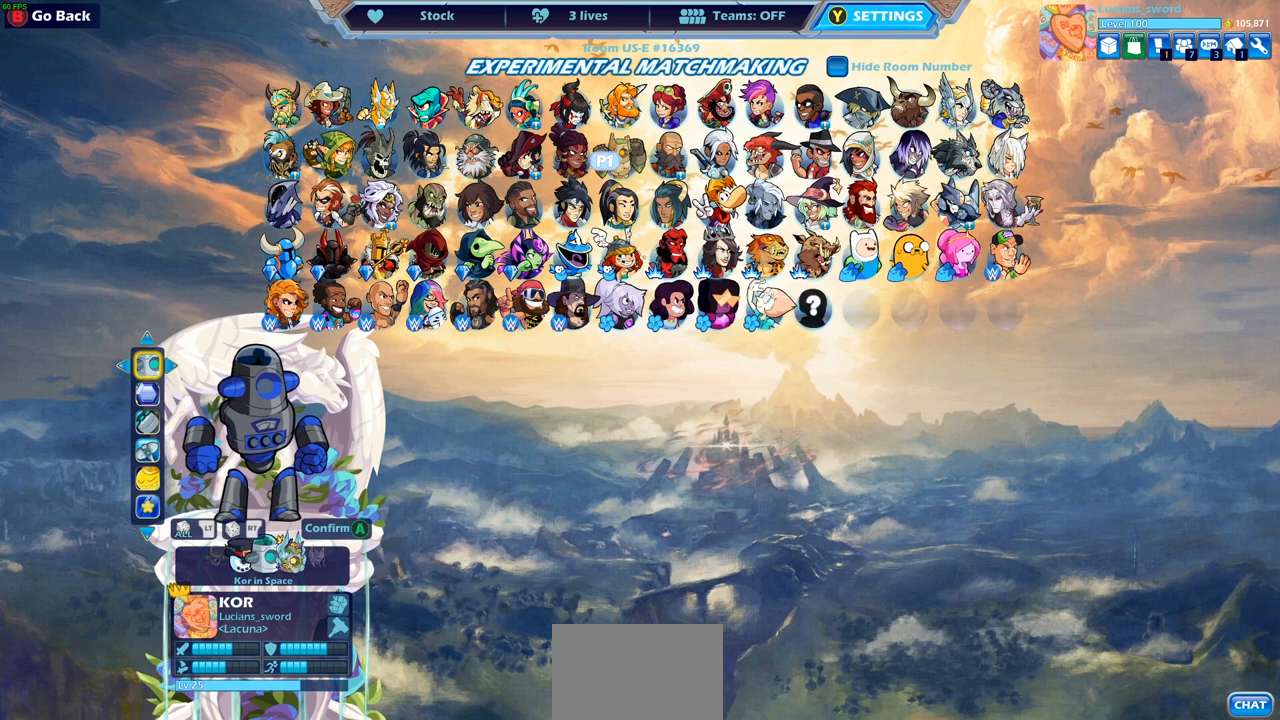
{"buttons": [], "left_stick": "center", "right_stick": "center", "events": [[350, "DPAD_RIGHT", "down"], [483, "DPAD_RIGHT", "up"]]}
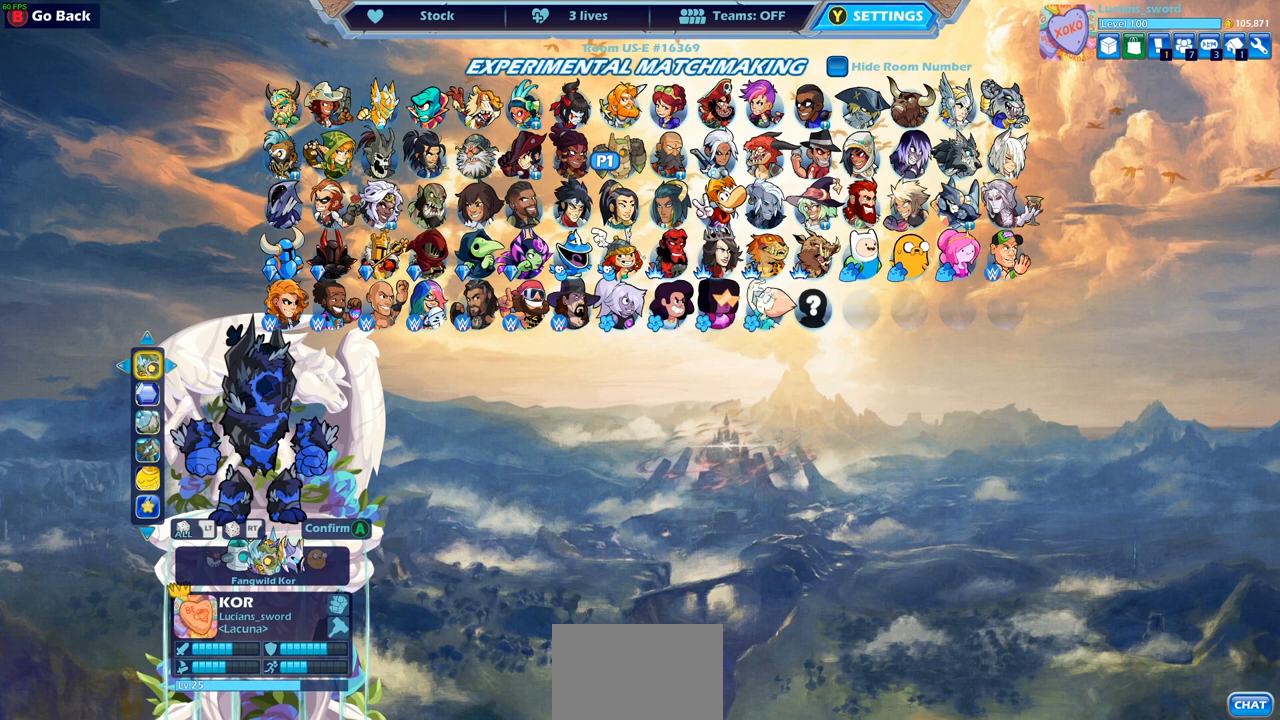
{"buttons": [], "left_stick": "center", "right_stick": "center", "events": [[117, "DPAD_RIGHT", "down"], [183, "DPAD_RIGHT", "up"]]}
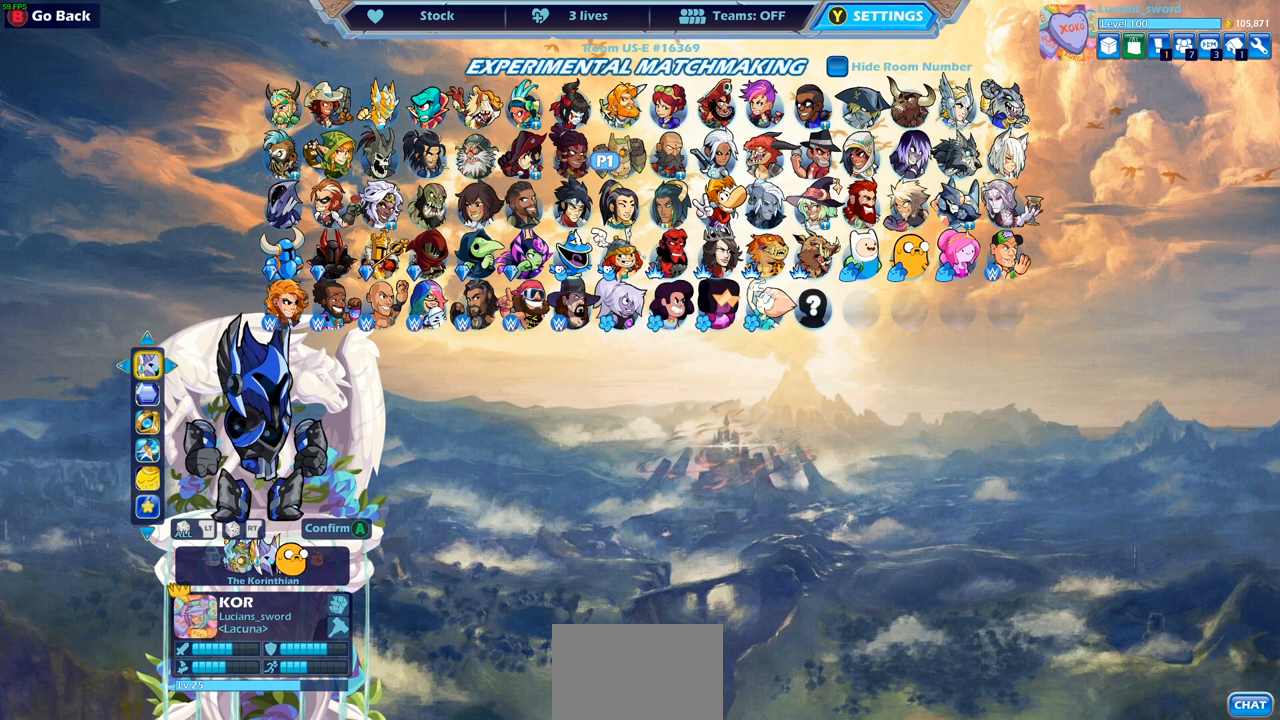
{"buttons": [], "left_stick": "center", "right_stick": "center", "events": [[17, "DPAD_RIGHT", "down"], [133, "DPAD_RIGHT", "up"], [233, "DPAD_RIGHT", "down"], [317, "DPAD_RIGHT", "up"]]}
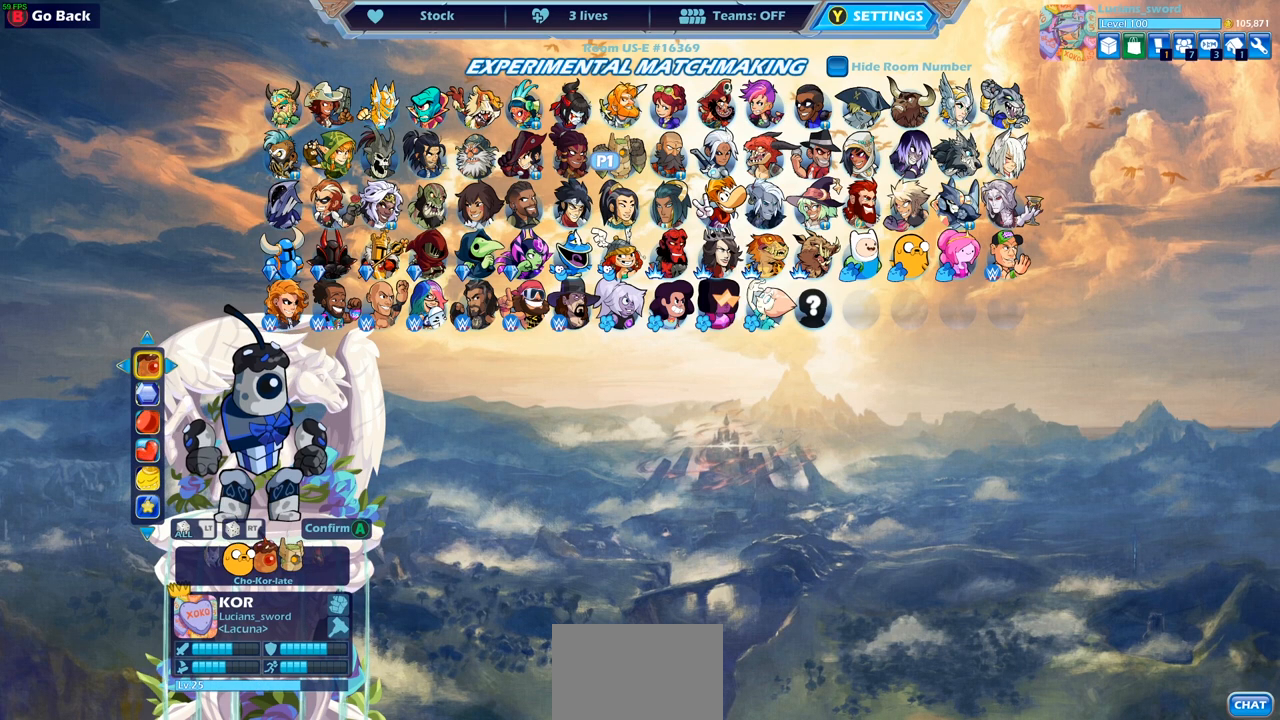
{"buttons": [], "left_stick": "center", "right_stick": "center", "events": []}
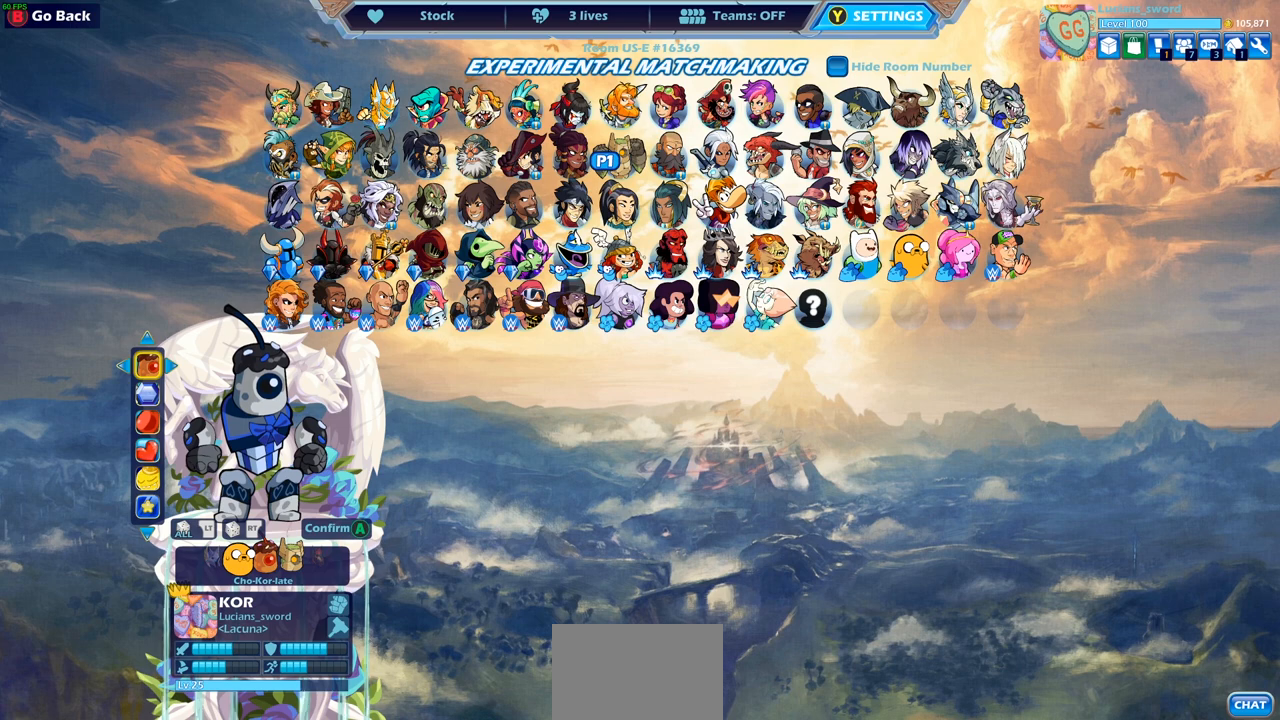
{"buttons": [], "left_stick": "center", "right_stick": "center", "events": [[283, "DPAD_DOWN", "down"], [317, "DPAD_DOWN", "up"]]}
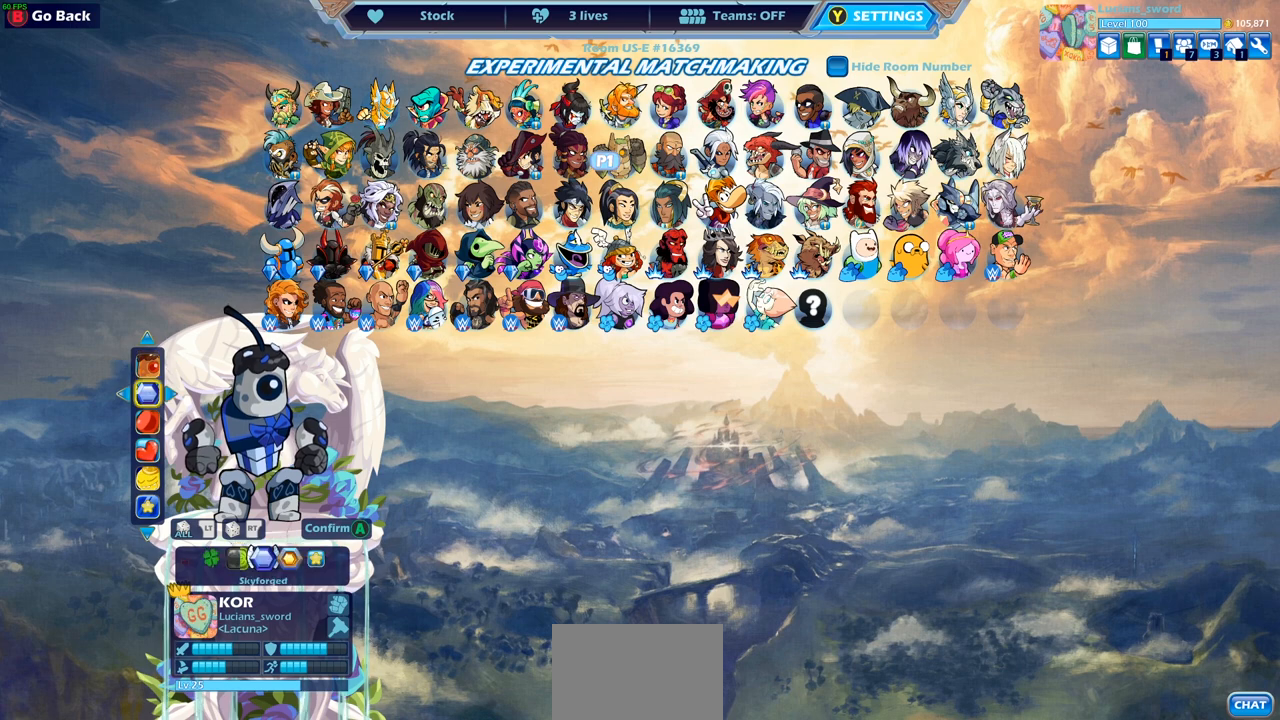
{"buttons": [], "left_stick": "center", "right_stick": "center", "events": [[317, "DPAD_RIGHT", "down"], [467, "DPAD_RIGHT", "up"]]}
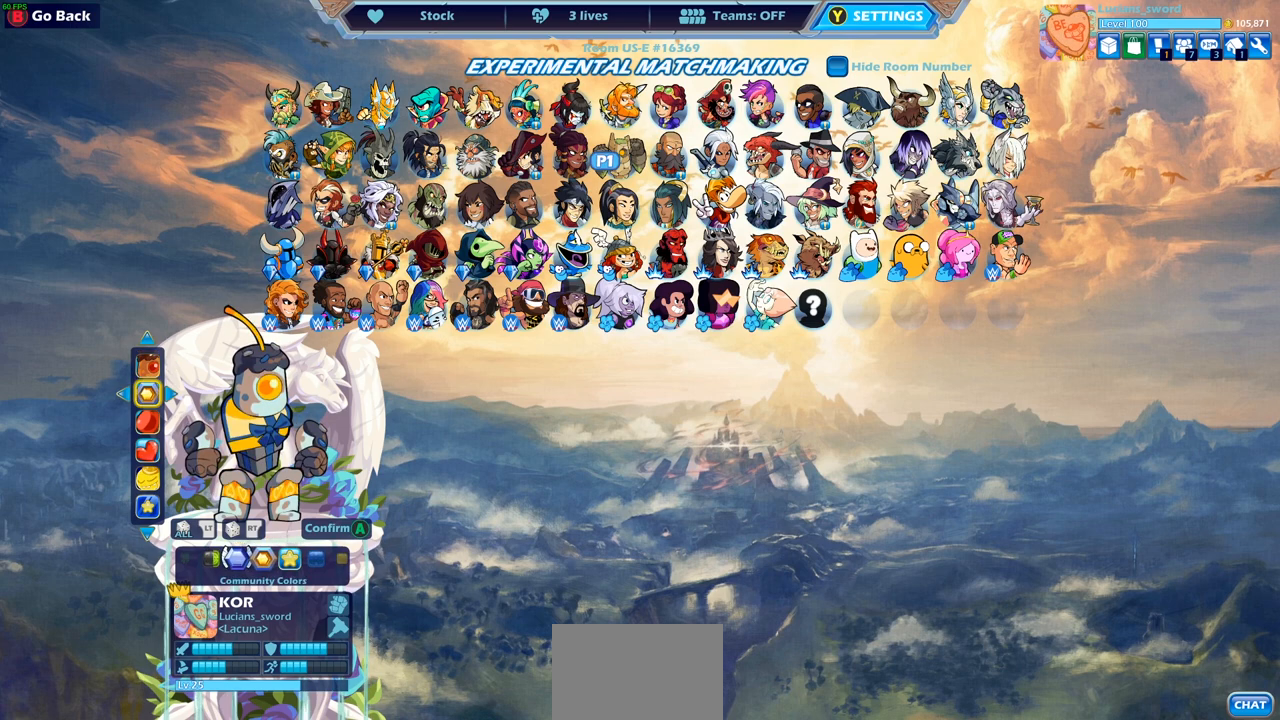
{"buttons": [], "left_stick": "center", "right_stick": "center", "events": []}
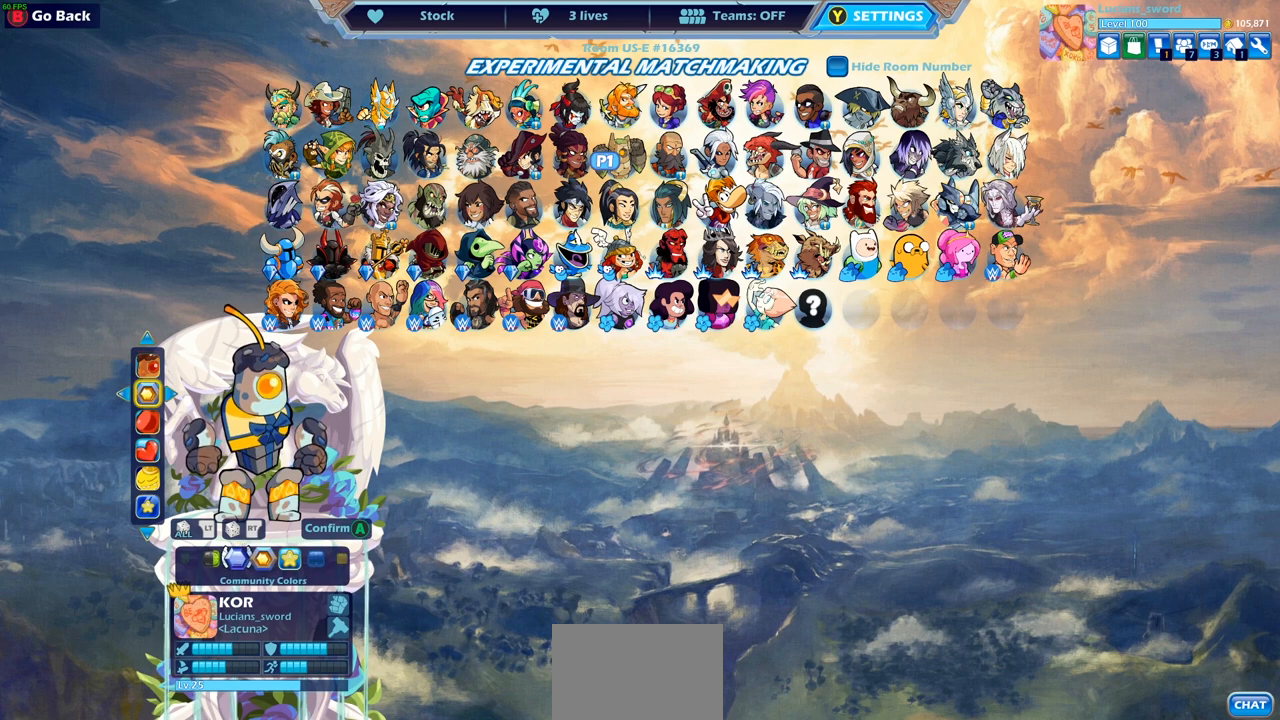
{"buttons": [], "left_stick": "center", "right_stick": "center", "events": [[83, "DPAD_RIGHT", "down"], [200, "DPAD_RIGHT", "up"]]}
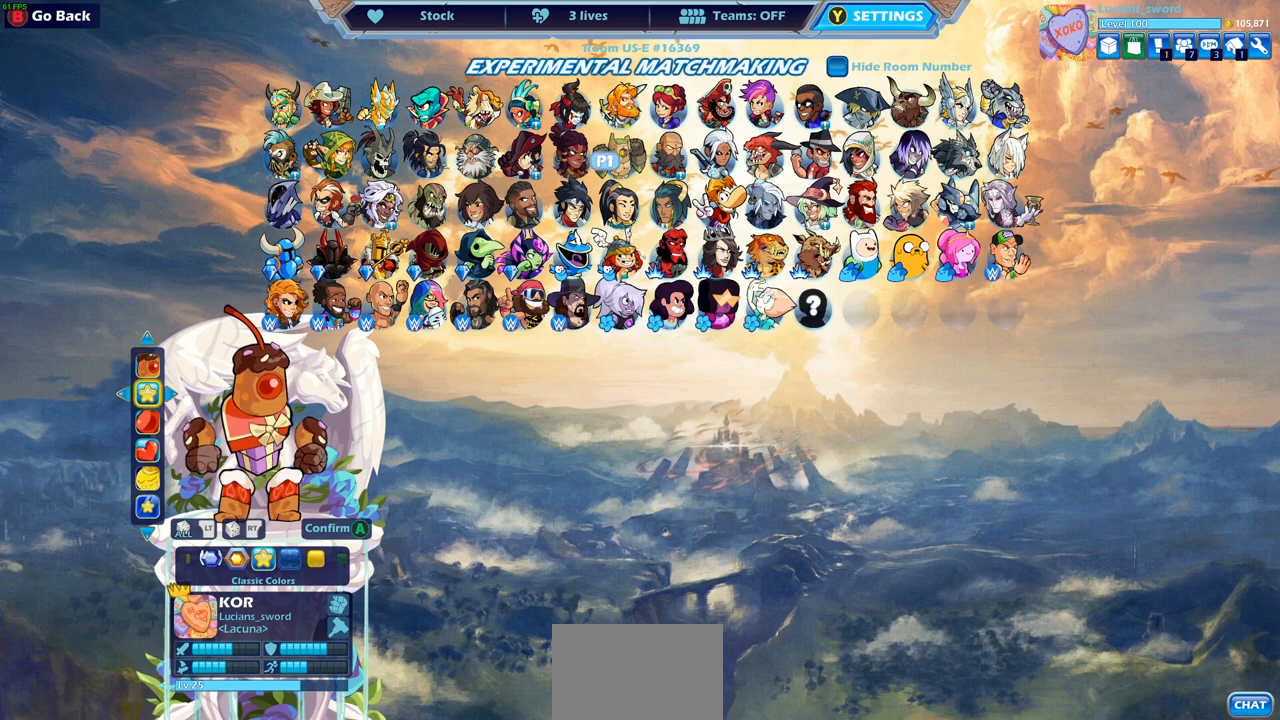
{"buttons": [], "left_stick": "center", "right_stick": "center", "events": []}
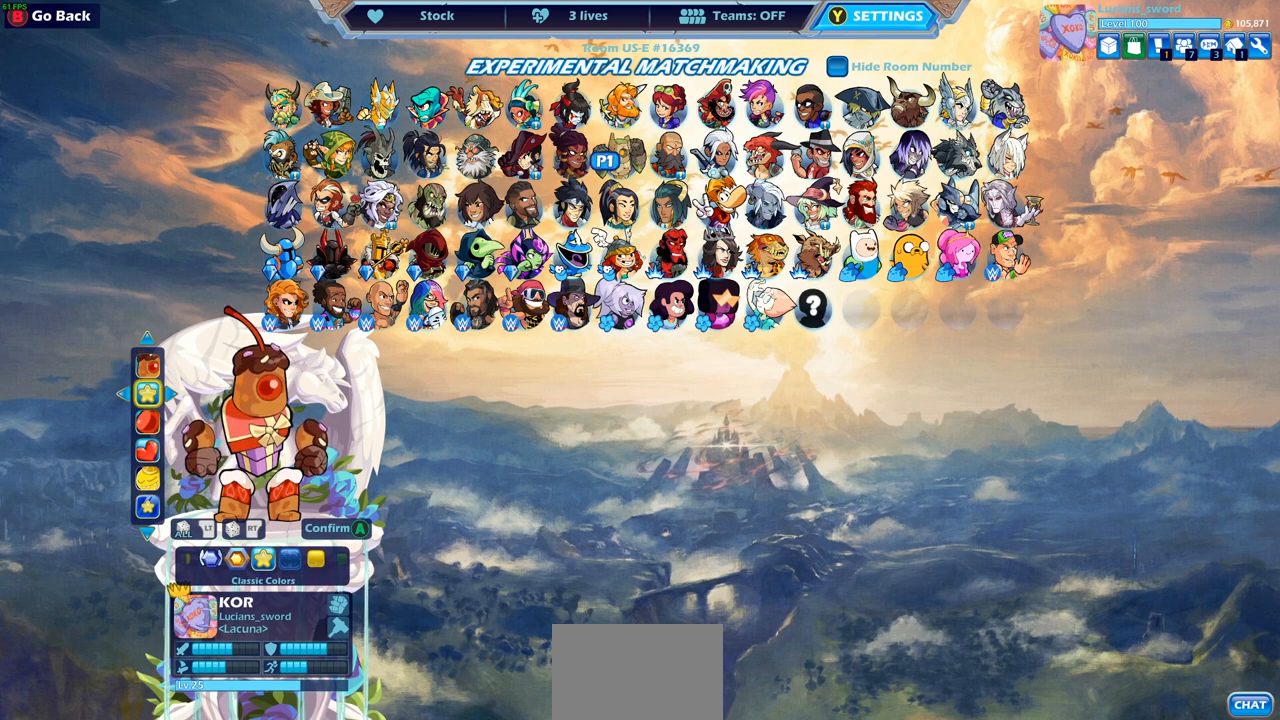
{"buttons": [], "left_stick": "center", "right_stick": "center", "events": [[33, "DPAD_RIGHT", "down"], [117, "DPAD_RIGHT", "up"]]}
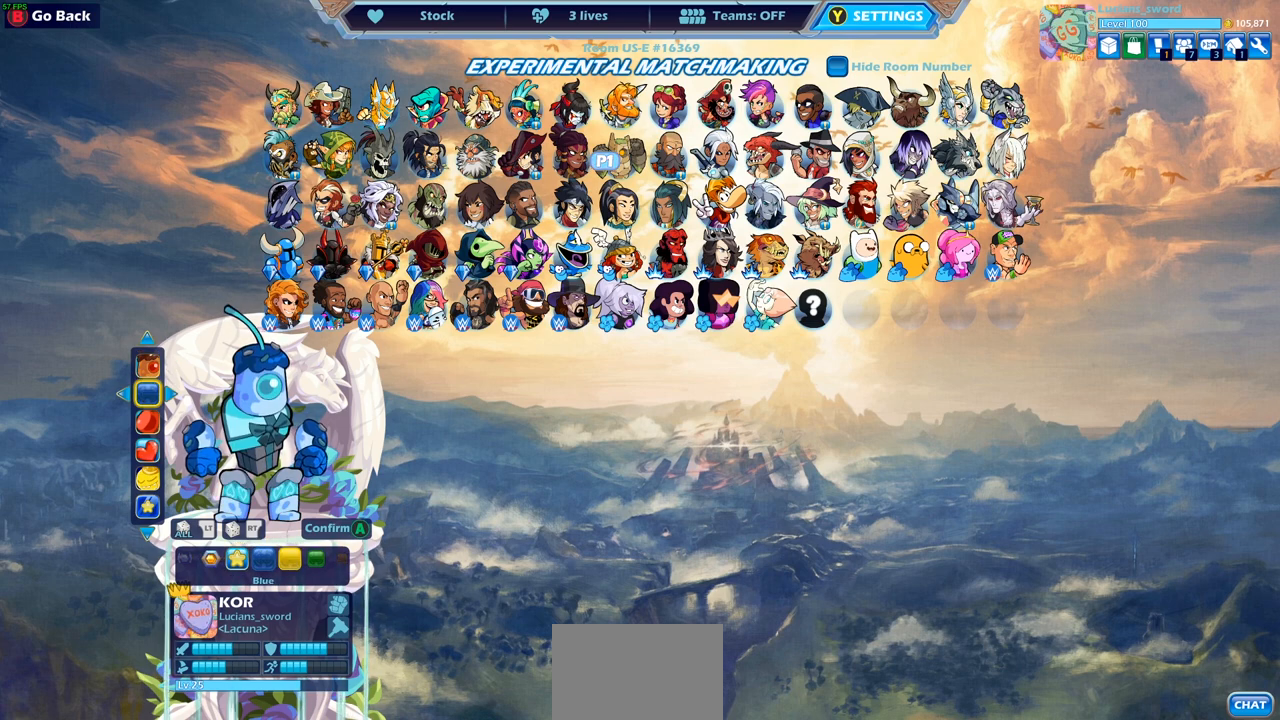
{"buttons": [], "left_stick": "center", "right_stick": "center", "events": []}